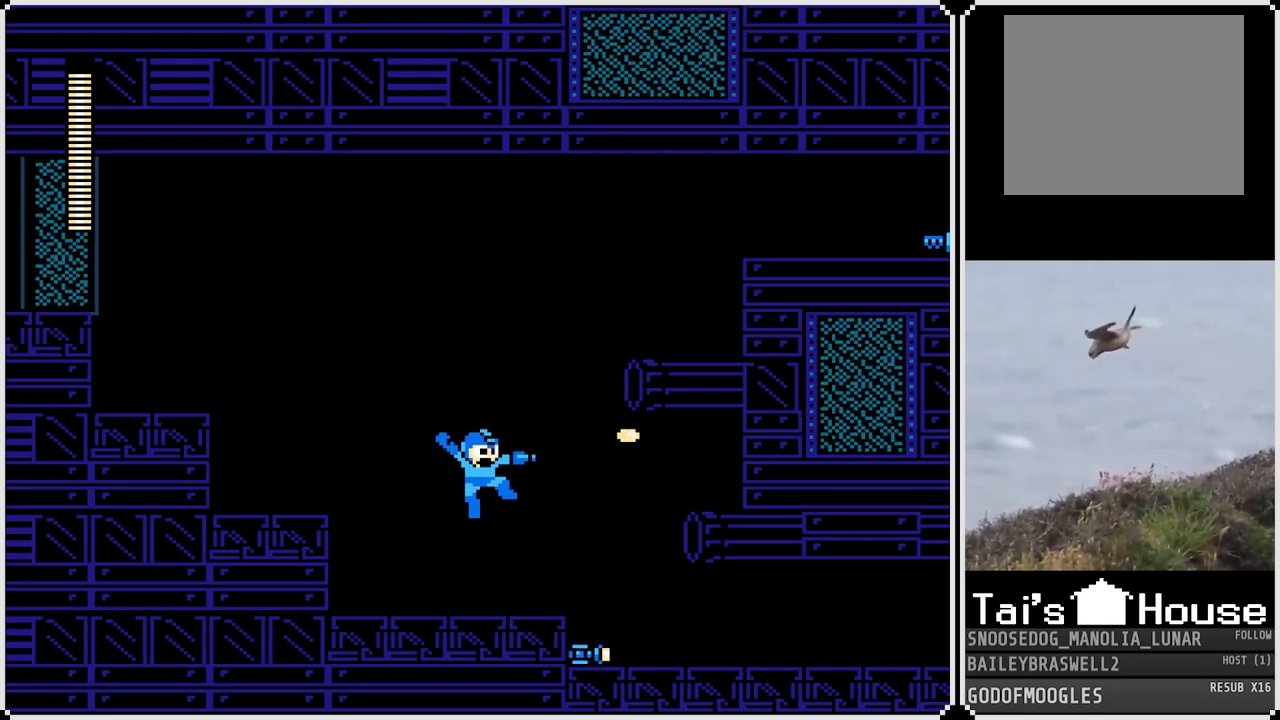
Gameplay with a controller (PlayStation layout); each line is a JSON object with the inputs held at the frame after it. "events" lists button and stick changes between this image and that frame as [ms after this image, input, new state], when the widget could be followed in between.
{"buttons": [], "left_stick": "center", "right_stick": "center", "events": [[383, "DPAD_RIGHT", "up"]]}
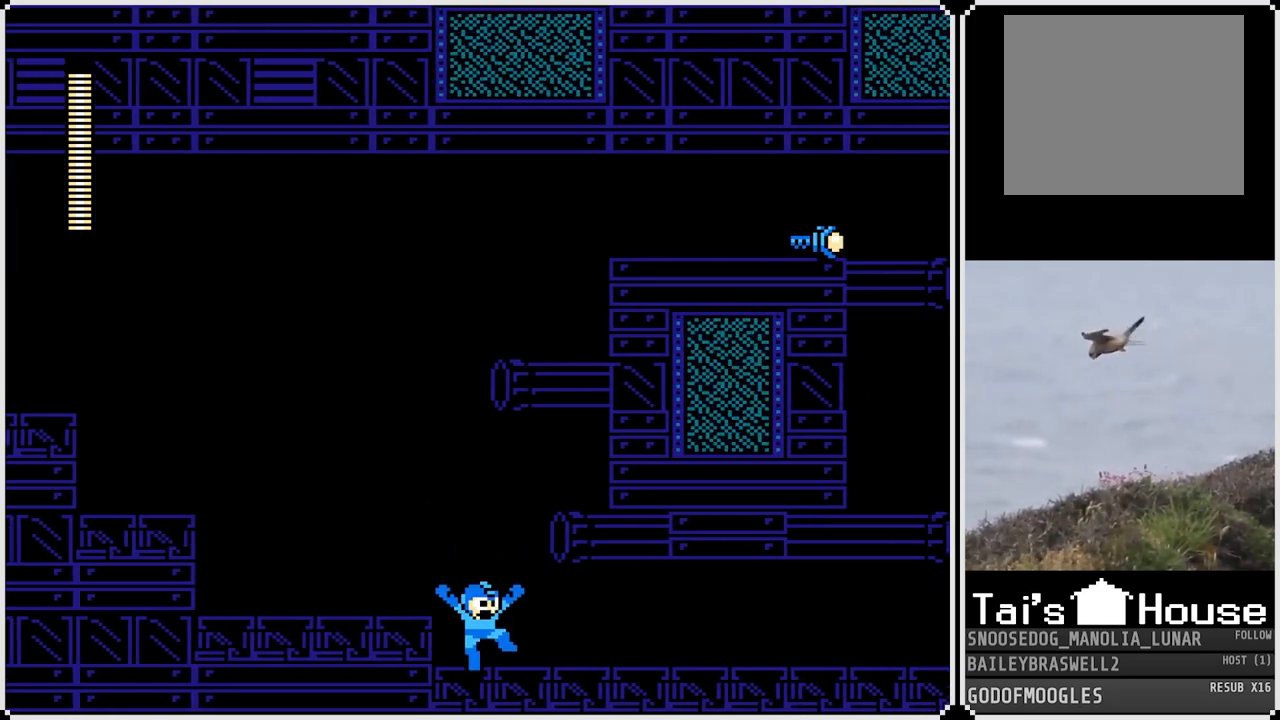
{"buttons": ["DPAD_LEFT"], "left_stick": "center", "right_stick": "center", "events": [[67, "DPAD_LEFT", "down"], [167, "CROSS", "down"], [351, "CROSS", "up"]]}
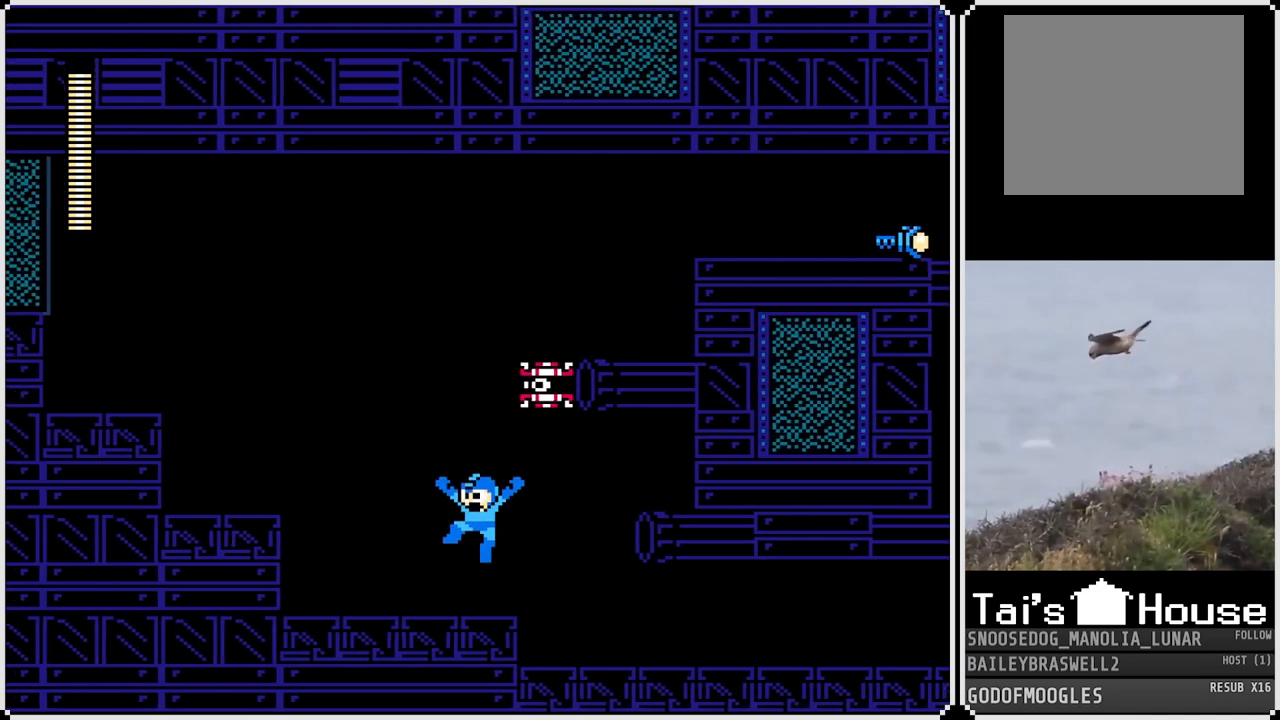
{"buttons": ["CROSS", "DPAD_LEFT"], "left_stick": "center", "right_stick": "center", "events": [[200, "CROSS", "down"]]}
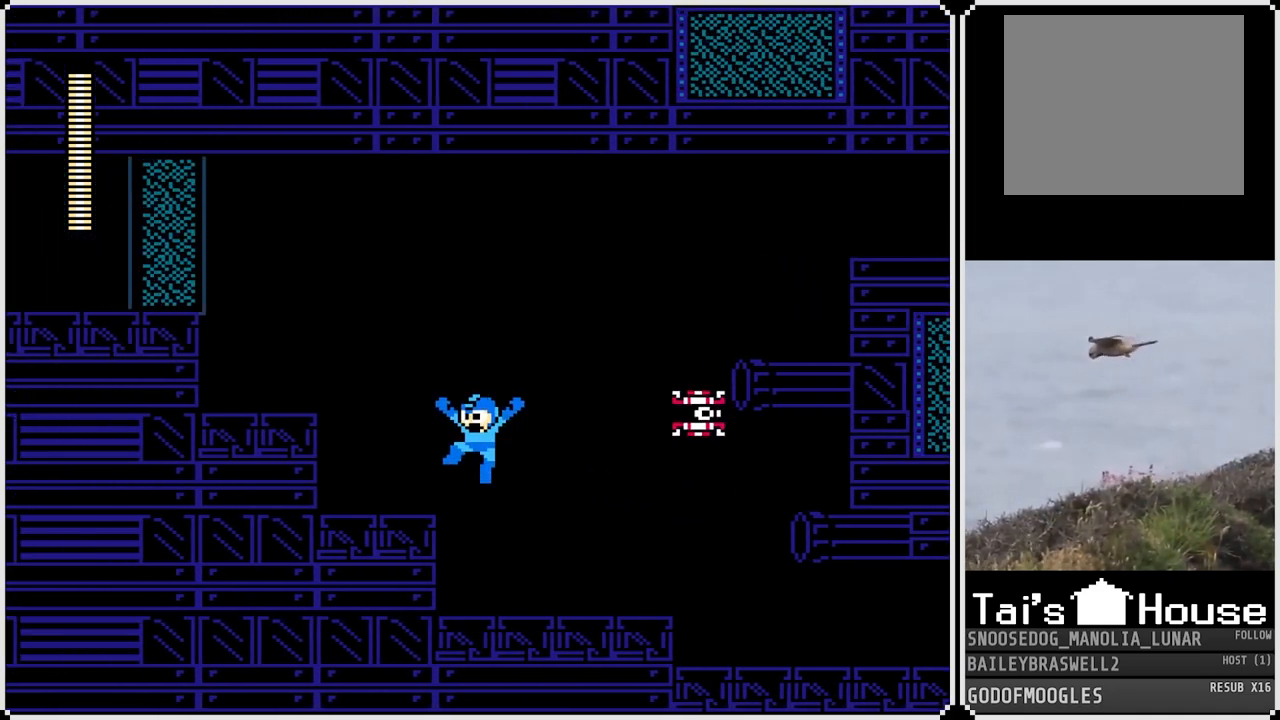
{"buttons": ["SQUARE", "DPAD_RIGHT"], "left_stick": "center", "right_stick": "center", "events": [[17, "CROSS", "up"], [234, "DPAD_LEFT", "up"], [267, "DPAD_RIGHT", "down"], [301, "CROSS", "down"], [401, "SQUARE", "down"], [467, "CROSS", "up"]]}
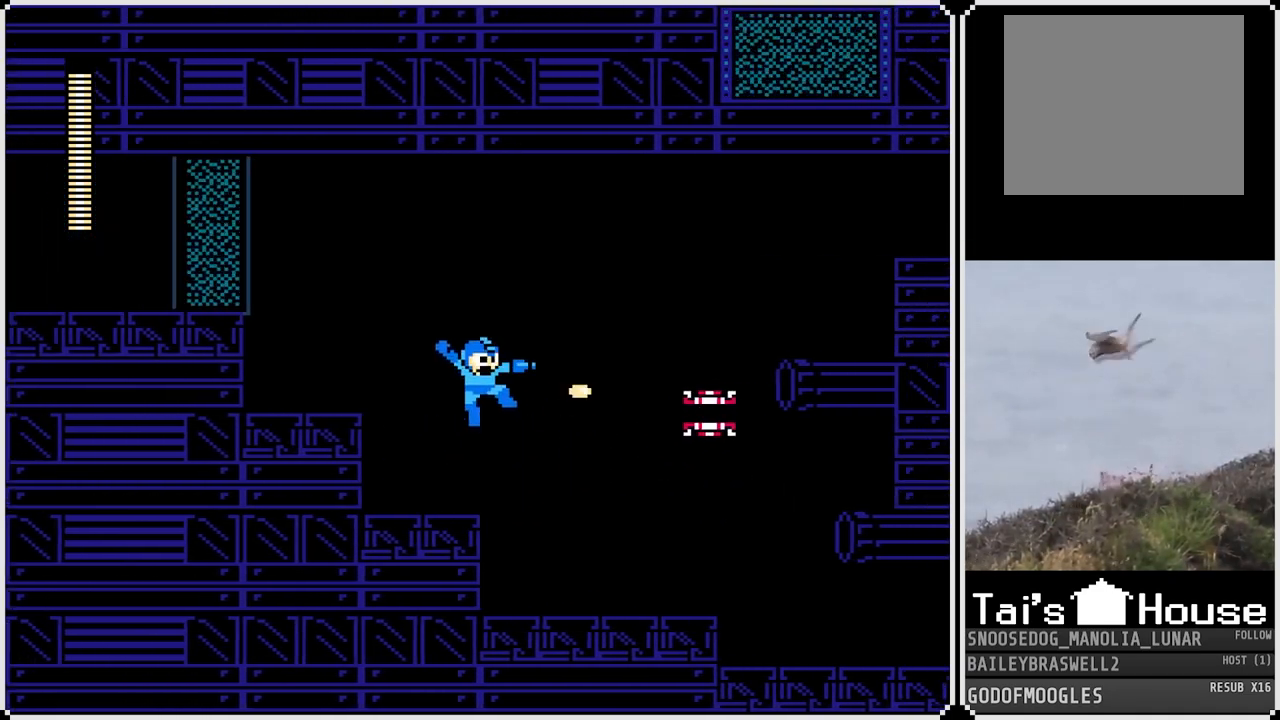
{"buttons": [], "left_stick": "center", "right_stick": "center", "events": [[16, "SQUARE", "up"], [66, "SQUARE", "down"], [200, "SQUARE", "up"], [350, "DPAD_RIGHT", "up"]]}
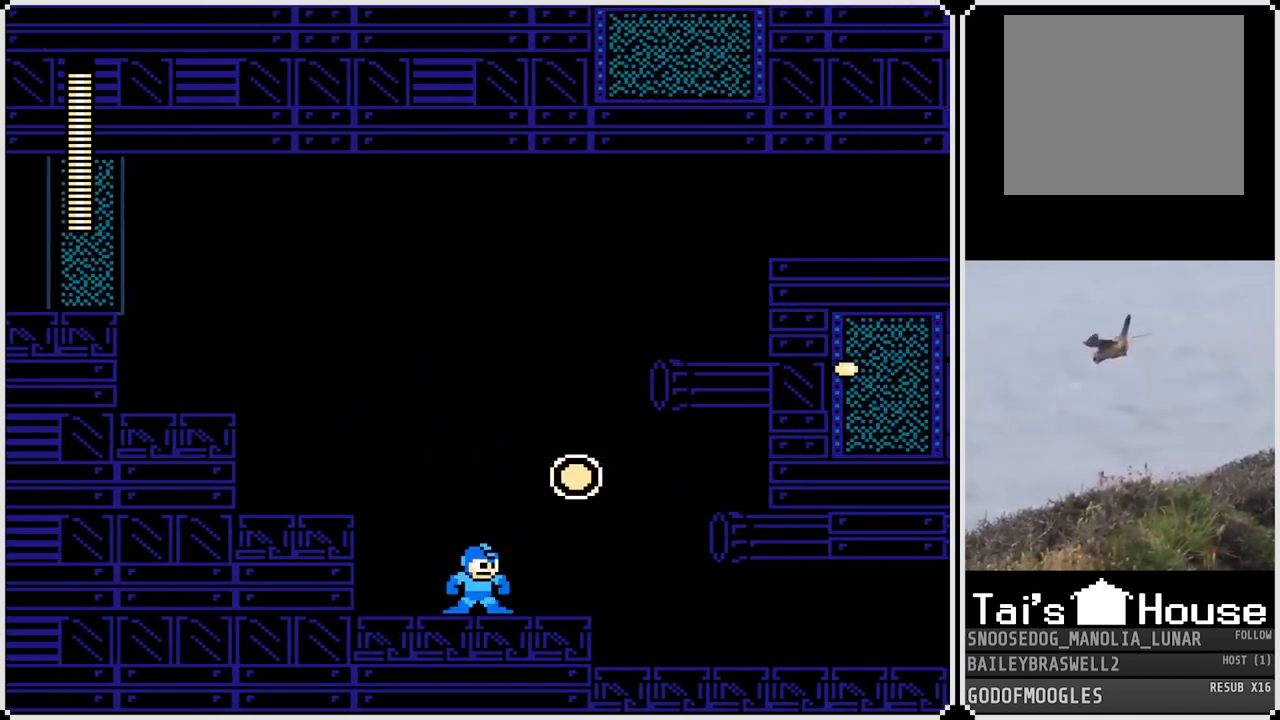
{"buttons": [], "left_stick": "center", "right_stick": "center", "events": [[17, "DPAD_RIGHT", "down"], [317, "DPAD_RIGHT", "up"]]}
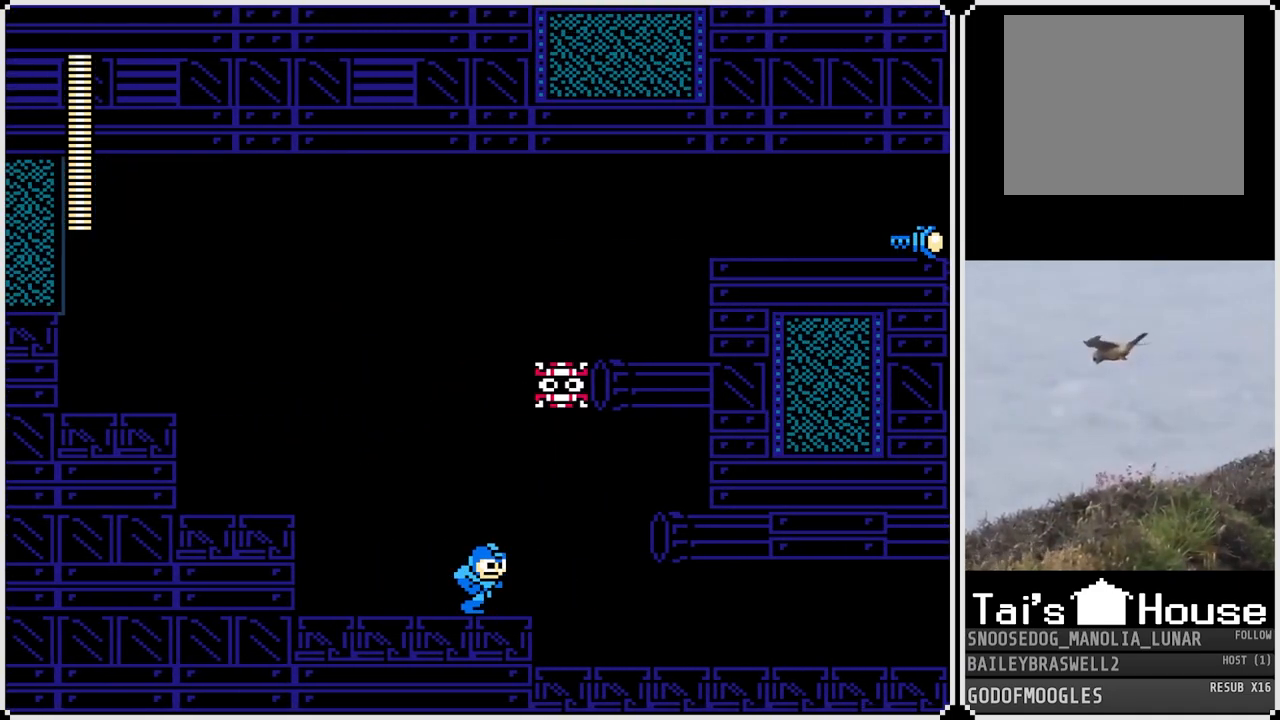
{"buttons": ["CROSS"], "left_stick": "center", "right_stick": "center", "events": [[383, "CROSS", "down"]]}
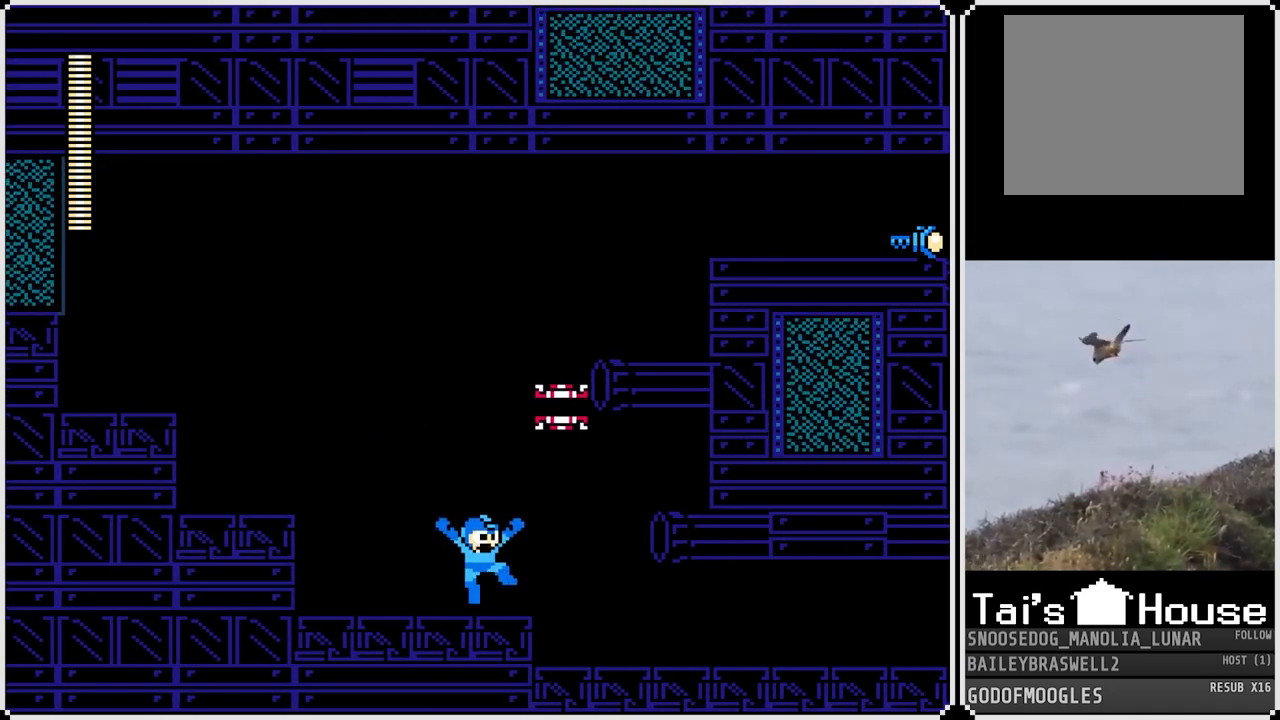
{"buttons": ["DPAD_RIGHT"], "left_stick": "center", "right_stick": "center", "events": [[150, "SQUARE", "down"], [200, "CROSS", "up"], [234, "SQUARE", "up"], [267, "DPAD_LEFT", "down"], [434, "DPAD_LEFT", "up"], [467, "DPAD_RIGHT", "down"]]}
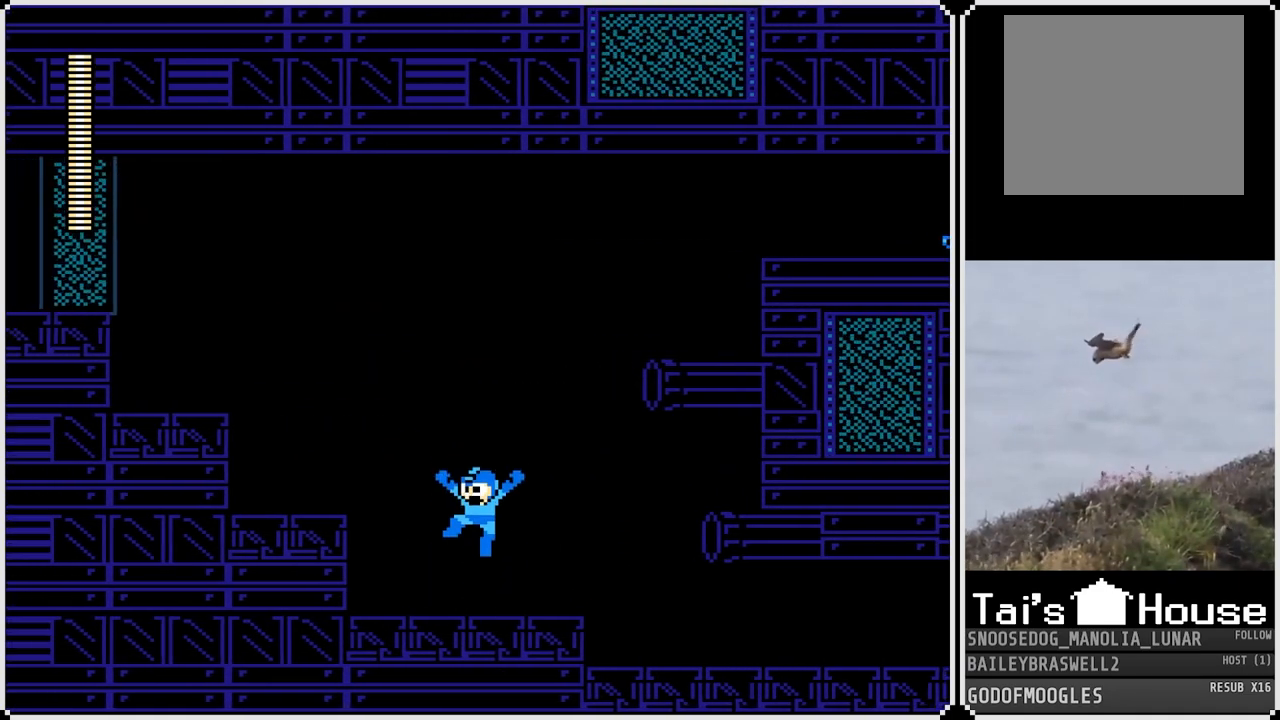
{"buttons": [], "left_stick": "center", "right_stick": "center", "events": [[50, "START", "down"], [66, "DPAD_RIGHT", "up"], [200, "START", "up"]]}
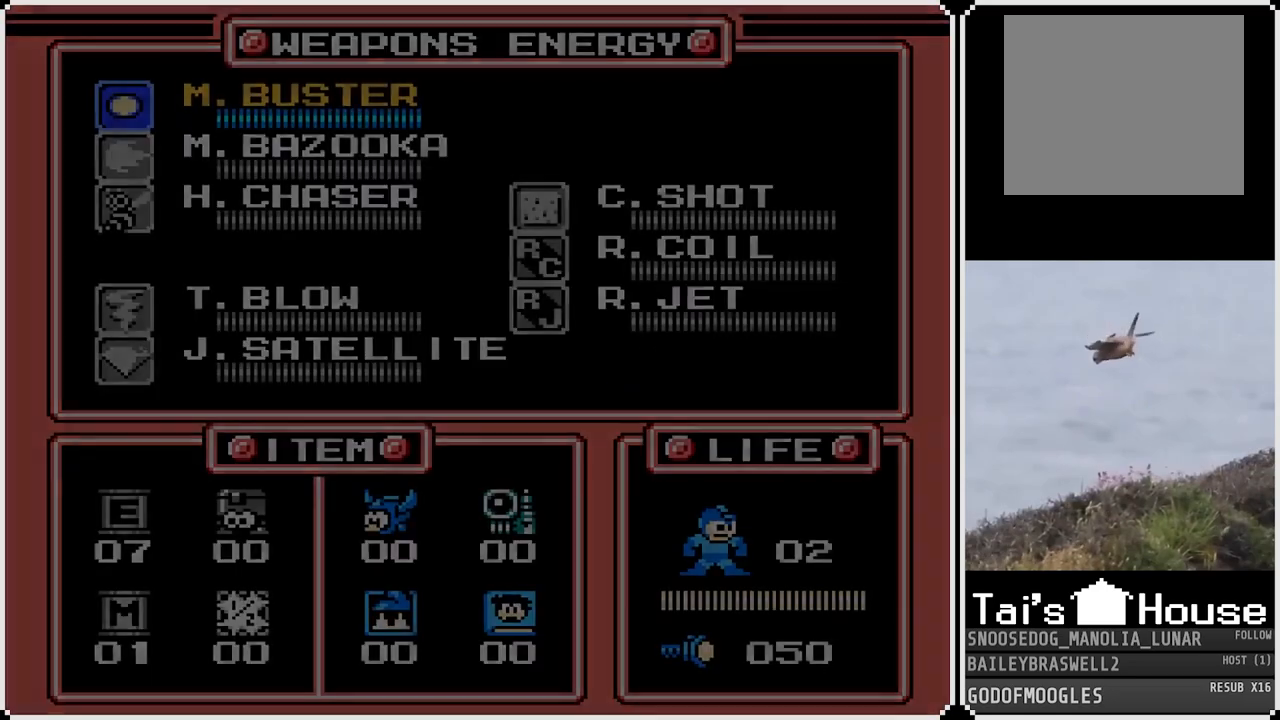
{"buttons": ["DPAD_RIGHT"], "left_stick": "center", "right_stick": "center", "events": [[417, "DPAD_RIGHT", "down"]]}
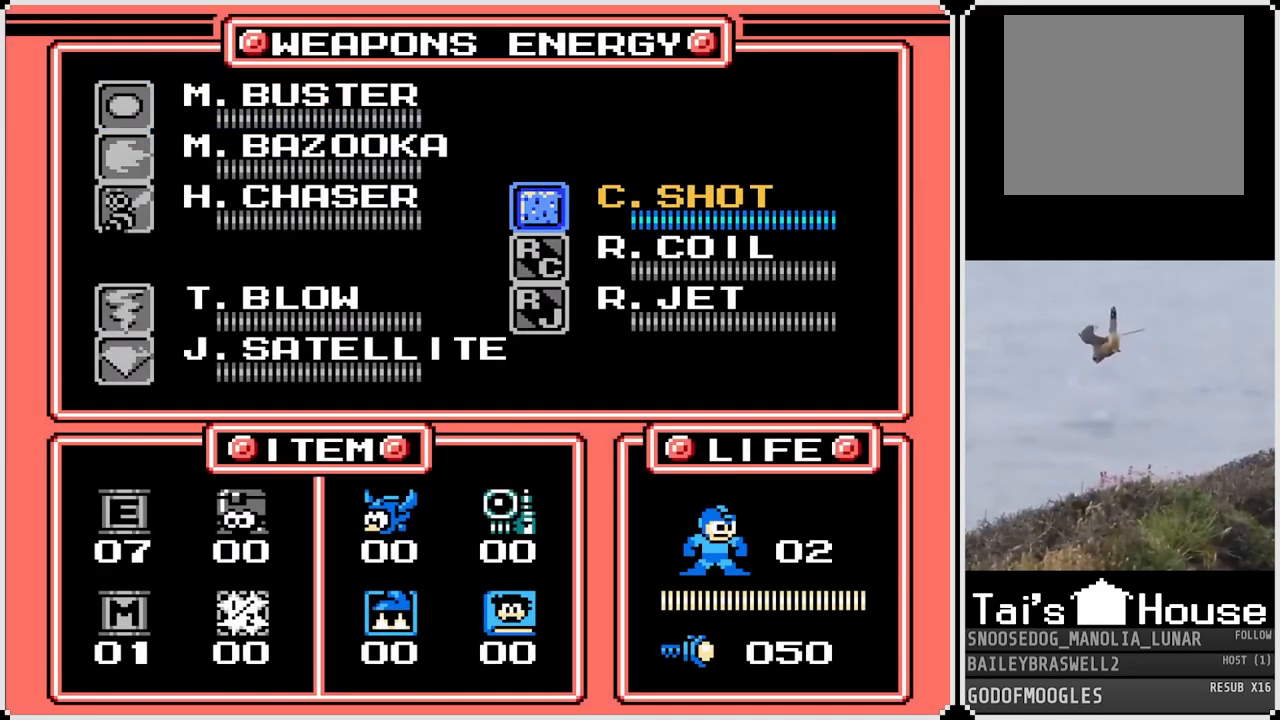
{"buttons": [], "left_stick": "center", "right_stick": "center", "events": [[16, "DPAD_RIGHT", "up"], [167, "DPAD_DOWN", "down"], [283, "DPAD_DOWN", "up"]]}
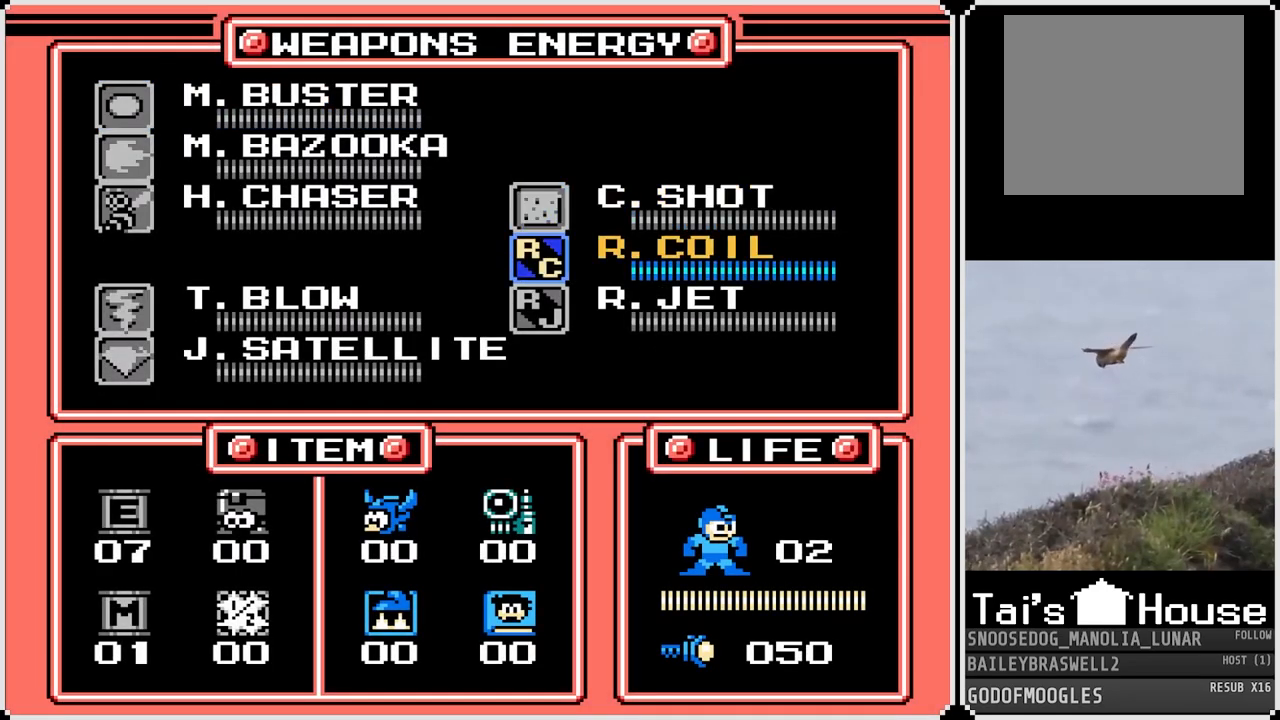
{"buttons": [], "left_stick": "center", "right_stick": "center", "events": [[134, "START", "down"], [250, "START", "up"]]}
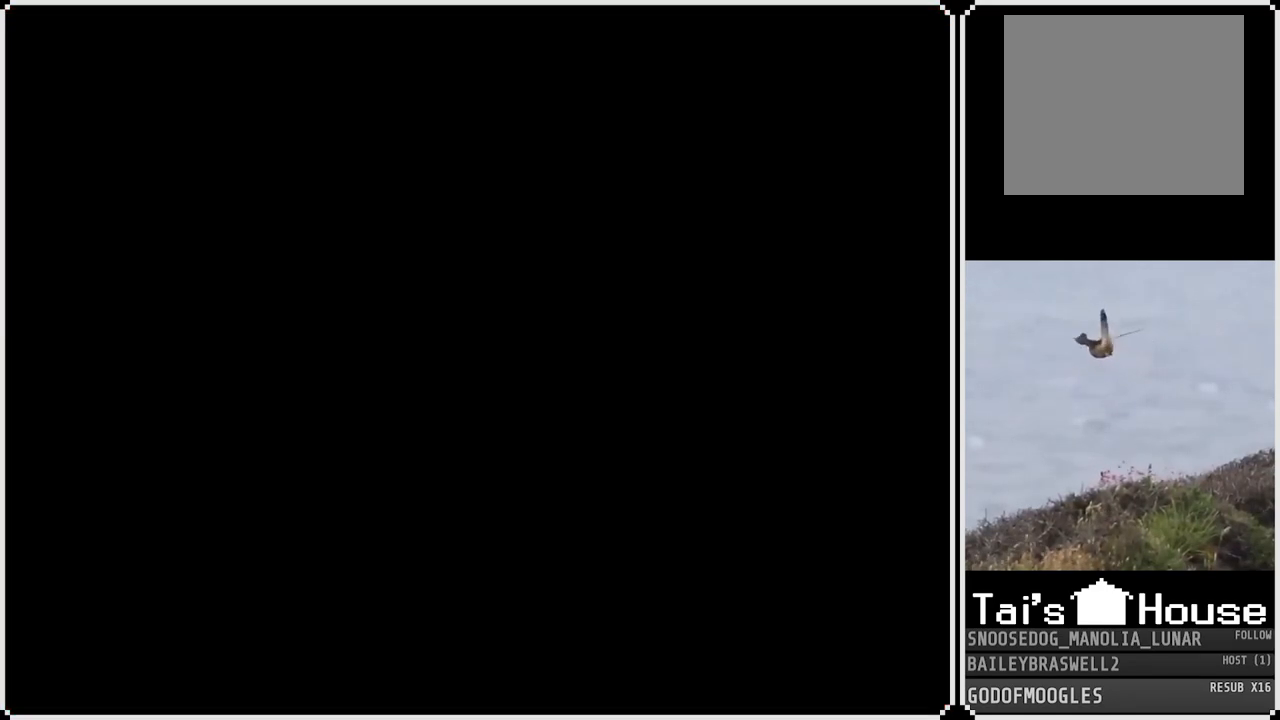
{"buttons": ["DPAD_LEFT"], "left_stick": "center", "right_stick": "center", "events": [[183, "DPAD_LEFT", "down"]]}
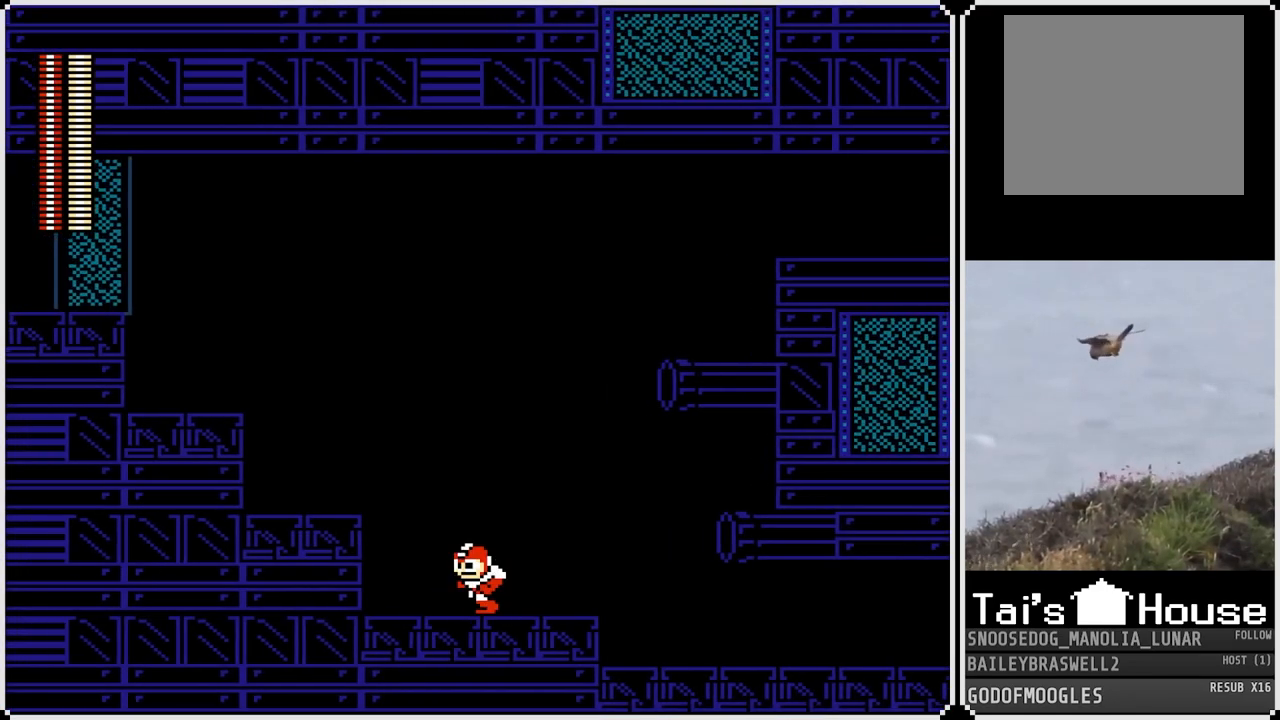
{"buttons": [], "left_stick": "center", "right_stick": "center", "events": [[84, "DPAD_LEFT", "up"], [84, "DPAD_RIGHT", "down"], [84, "SQUARE", "down"], [184, "SQUARE", "up"], [200, "DPAD_RIGHT", "up"]]}
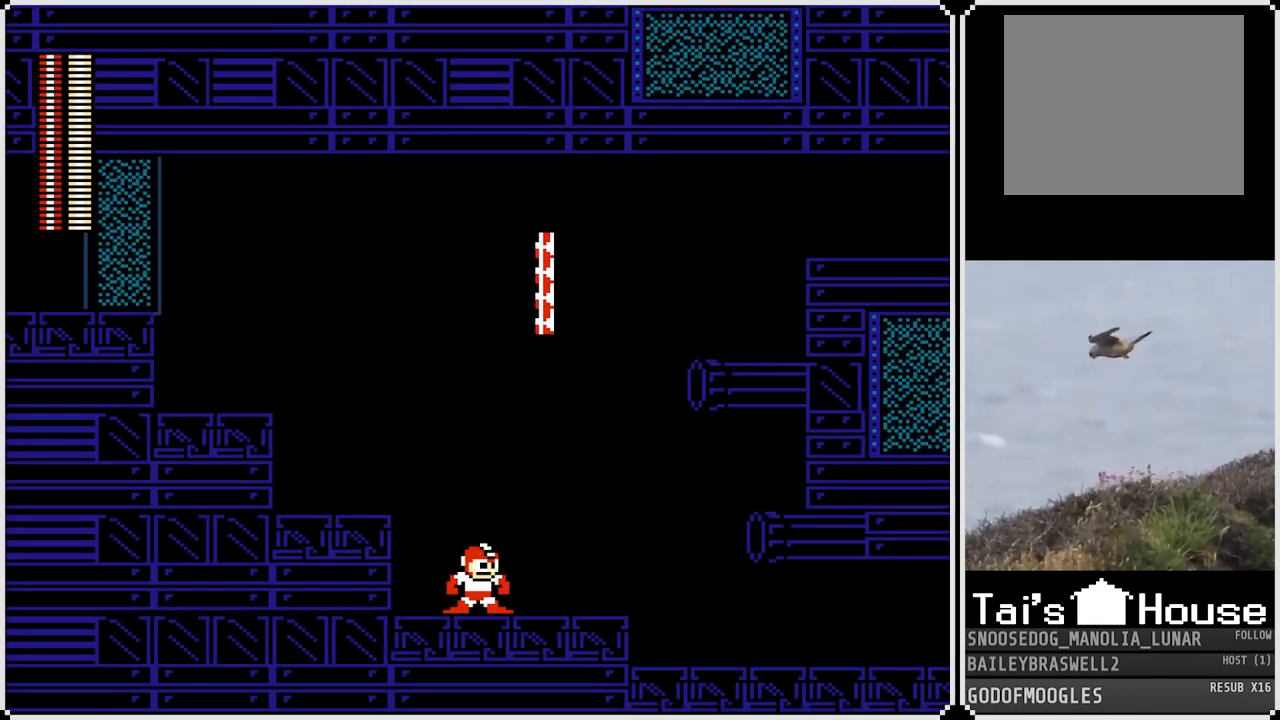
{"buttons": ["CROSS"], "left_stick": "center", "right_stick": "center", "events": [[417, "CROSS", "down"]]}
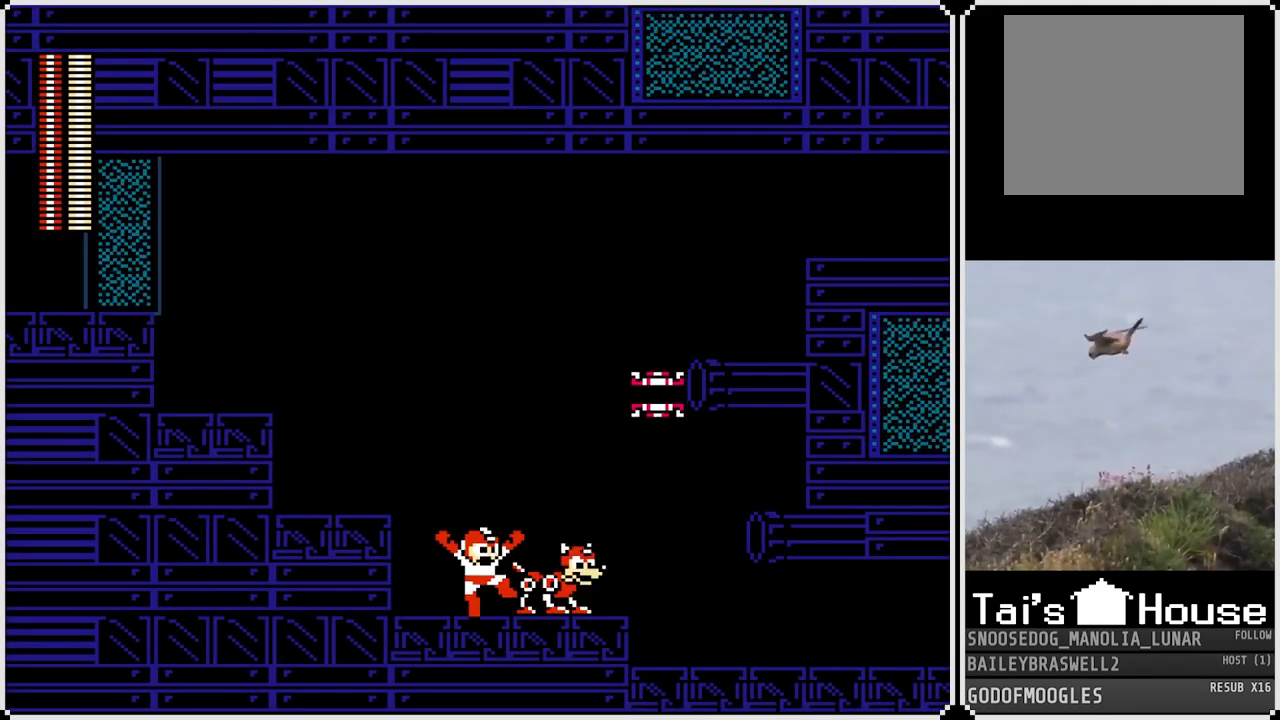
{"buttons": [], "left_stick": "center", "right_stick": "center", "events": [[217, "SQUARE", "down"], [250, "CROSS", "up"], [300, "SQUARE", "up"]]}
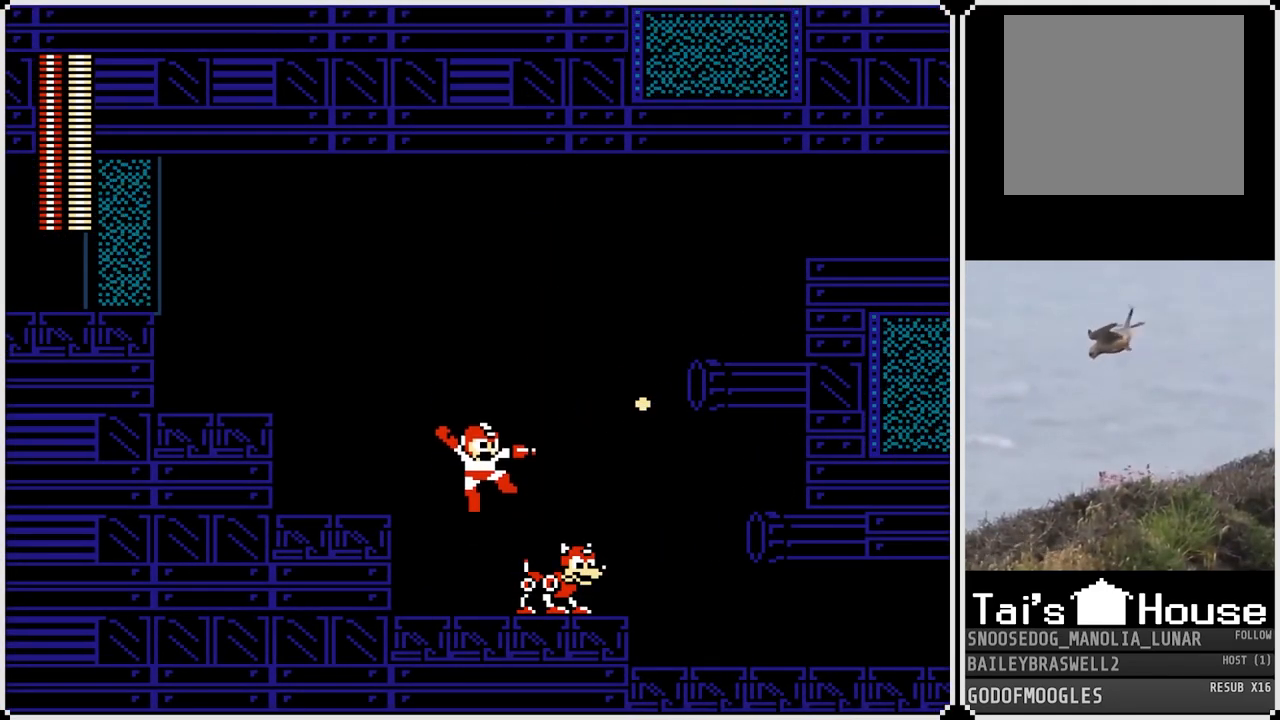
{"buttons": ["CROSS", "DPAD_RIGHT"], "left_stick": "center", "right_stick": "center", "events": [[167, "CROSS", "down"], [233, "DPAD_RIGHT", "down"]]}
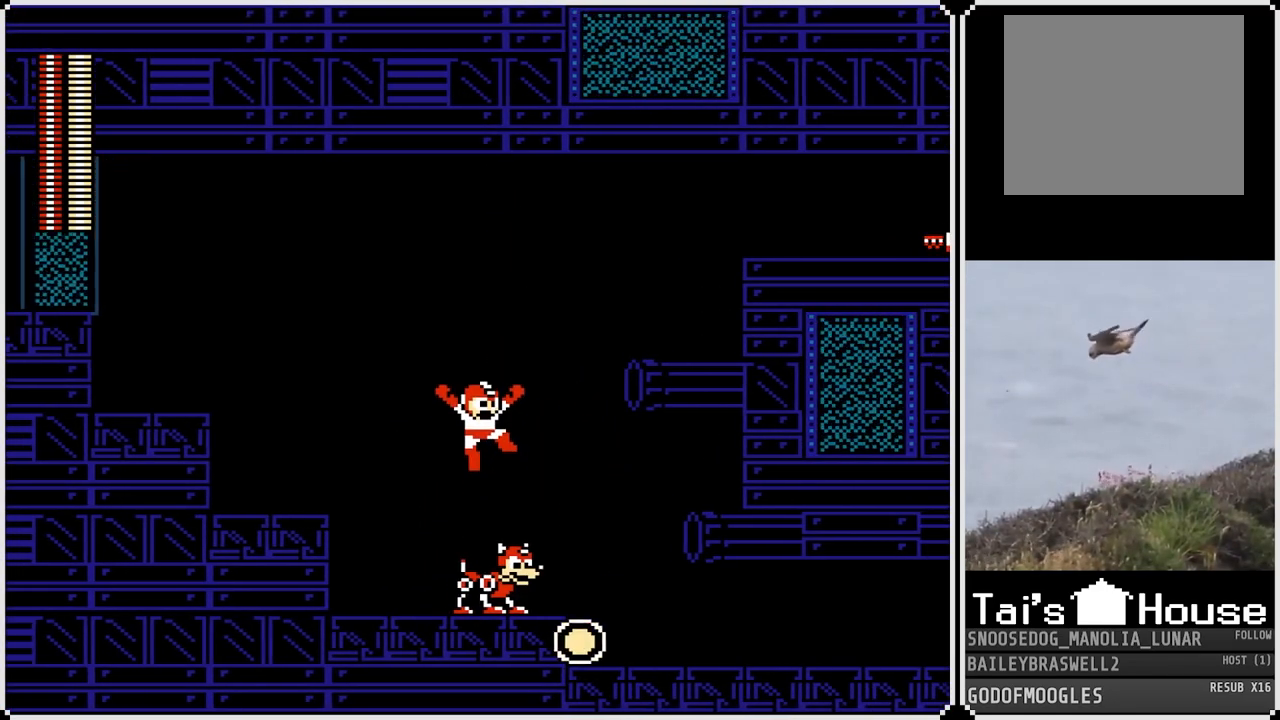
{"buttons": [], "left_stick": "center", "right_stick": "center", "events": [[150, "CROSS", "up"], [167, "DPAD_RIGHT", "up"], [250, "DPAD_RIGHT", "down"], [451, "DPAD_RIGHT", "up"]]}
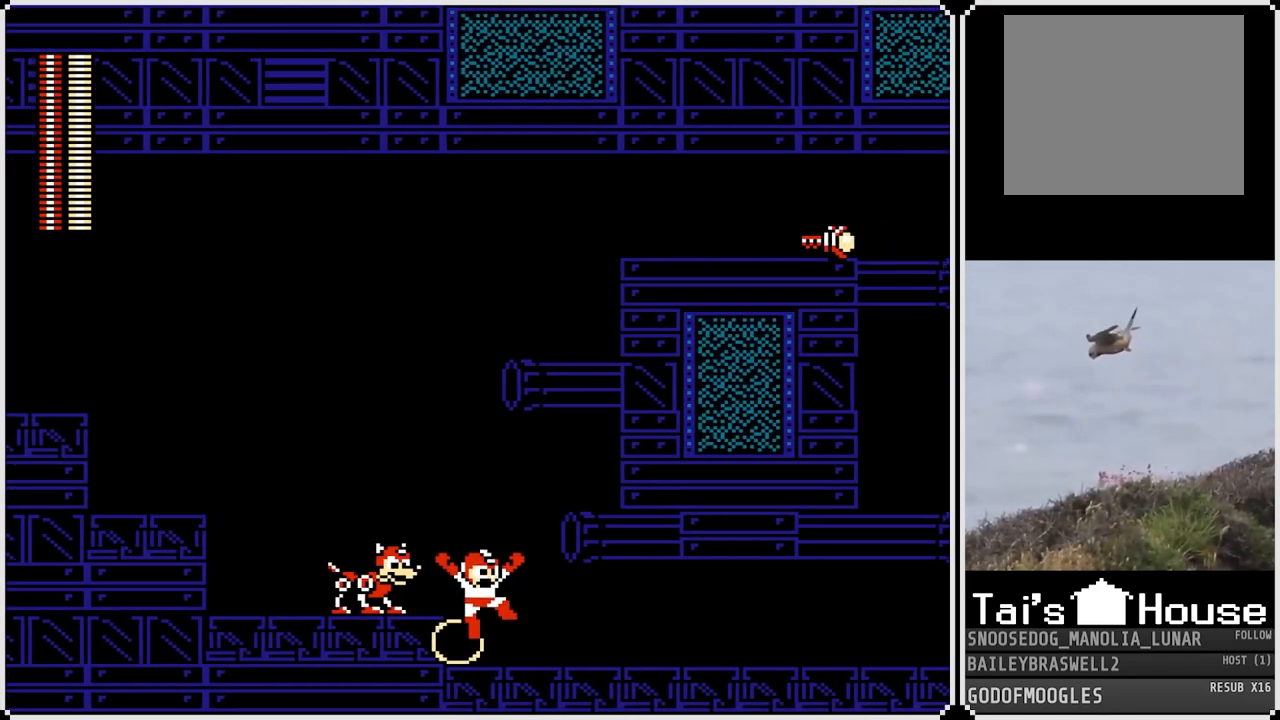
{"buttons": ["CROSS", "DPAD_LEFT"], "left_stick": "center", "right_stick": "center", "events": [[200, "DPAD_LEFT", "down"], [217, "CROSS", "down"]]}
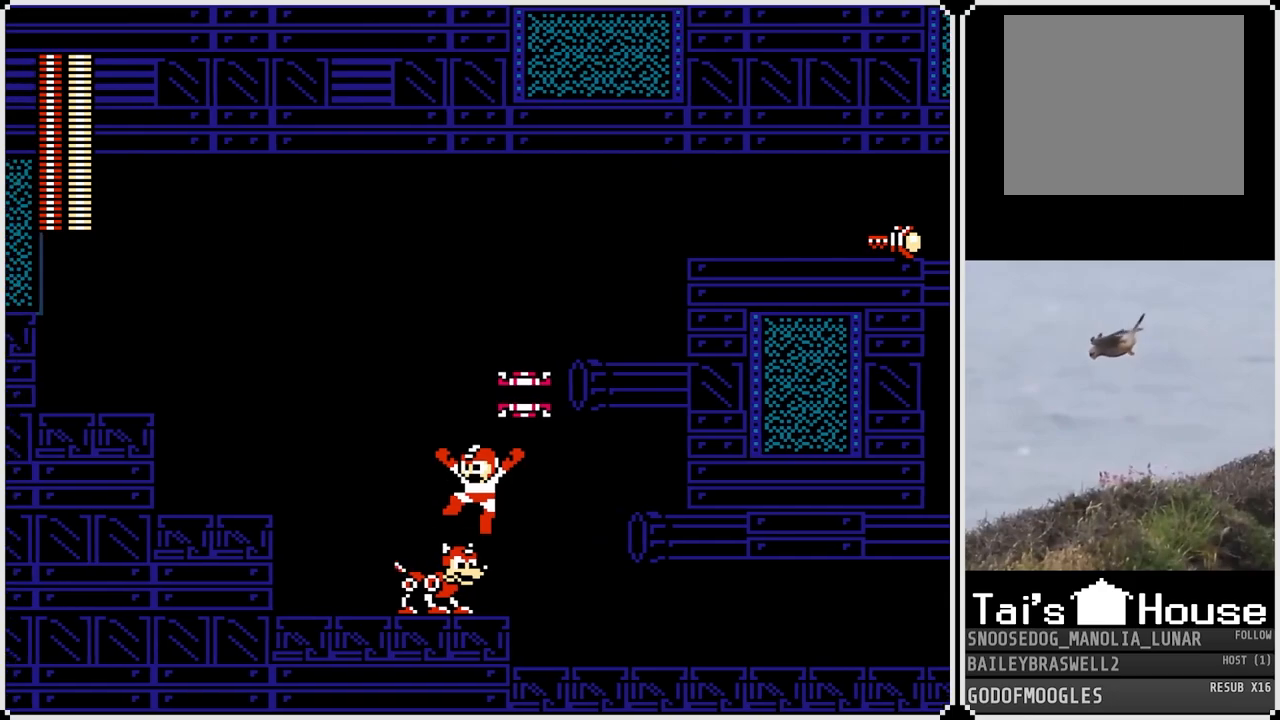
{"buttons": ["CROSS", "DPAD_RIGHT"], "left_stick": "center", "right_stick": "center", "events": [[50, "DPAD_LEFT", "up"], [200, "DPAD_LEFT", "down"], [284, "DPAD_LEFT", "up"], [367, "DPAD_RIGHT", "down"]]}
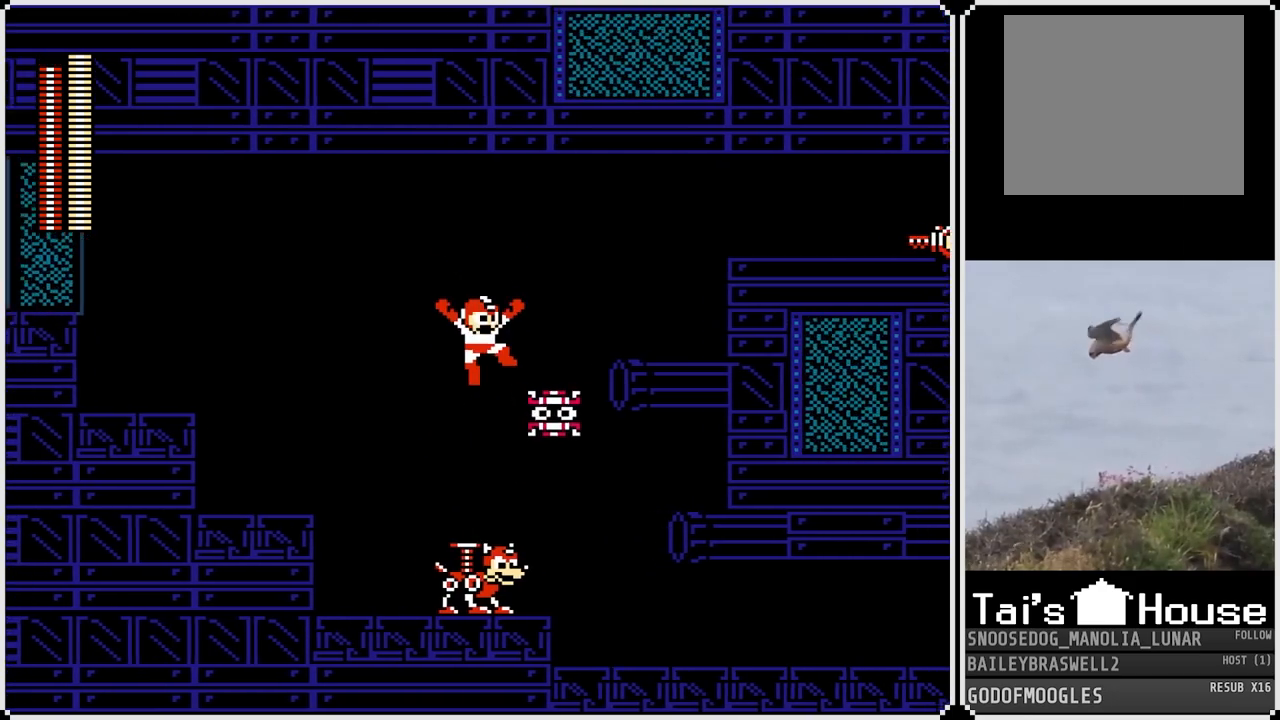
{"buttons": ["DPAD_RIGHT"], "left_stick": "center", "right_stick": "center", "events": [[400, "CROSS", "up"]]}
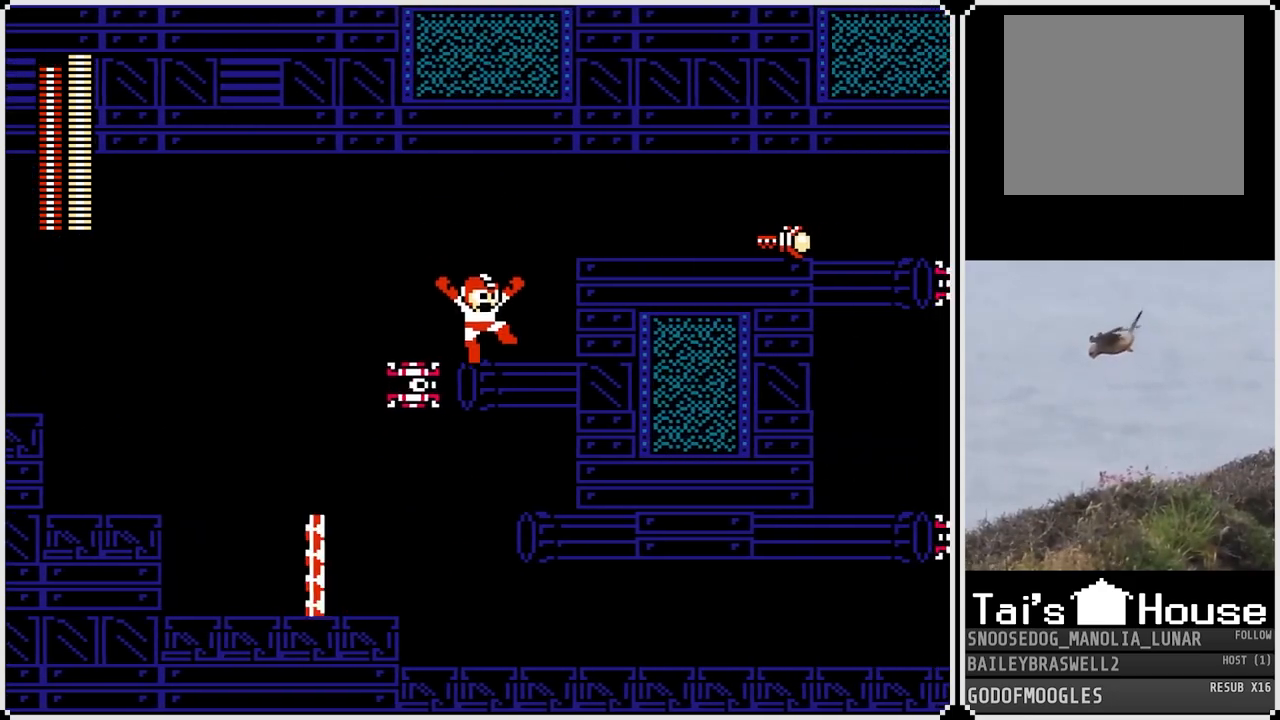
{"buttons": ["DPAD_RIGHT", "START"], "left_stick": "center", "right_stick": "center", "events": [[67, "CROSS", "down"], [301, "CROSS", "up"], [467, "START", "down"]]}
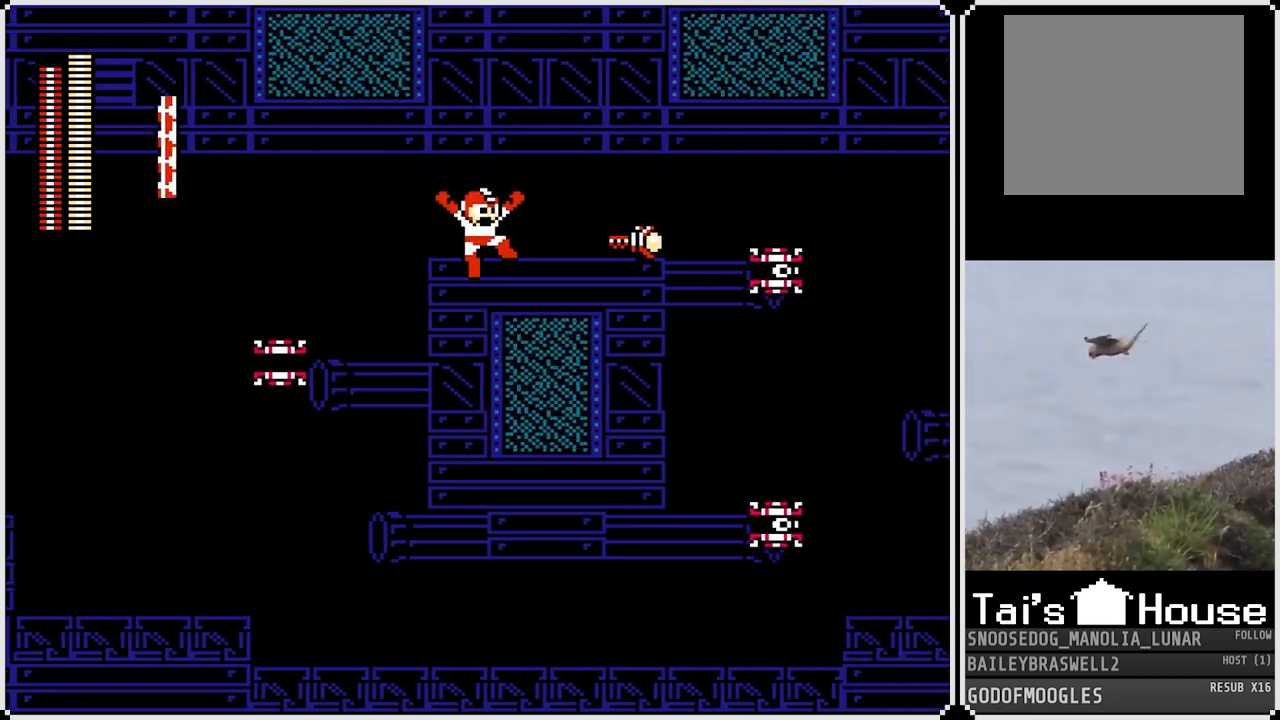
{"buttons": [], "left_stick": "center", "right_stick": "center", "events": [[133, "DPAD_RIGHT", "up"], [150, "START", "up"]]}
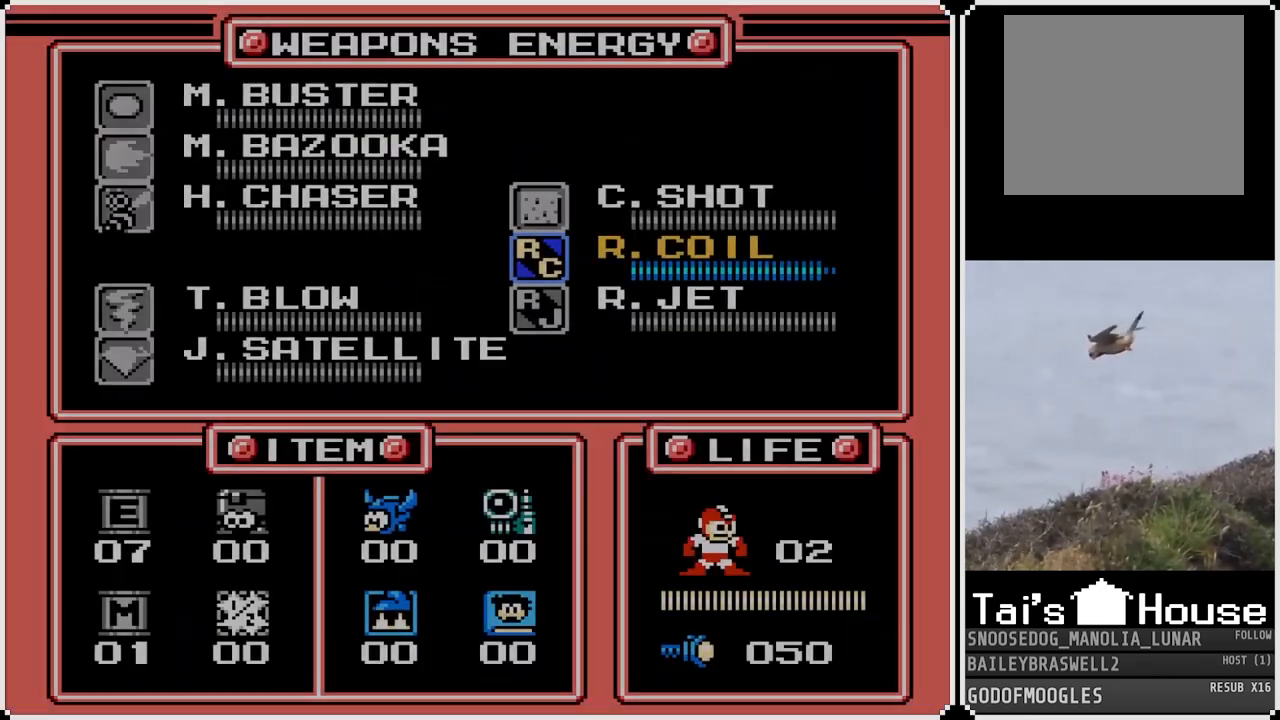
{"buttons": [], "left_stick": "center", "right_stick": "center", "events": [[351, "DPAD_LEFT", "down"], [467, "DPAD_LEFT", "up"]]}
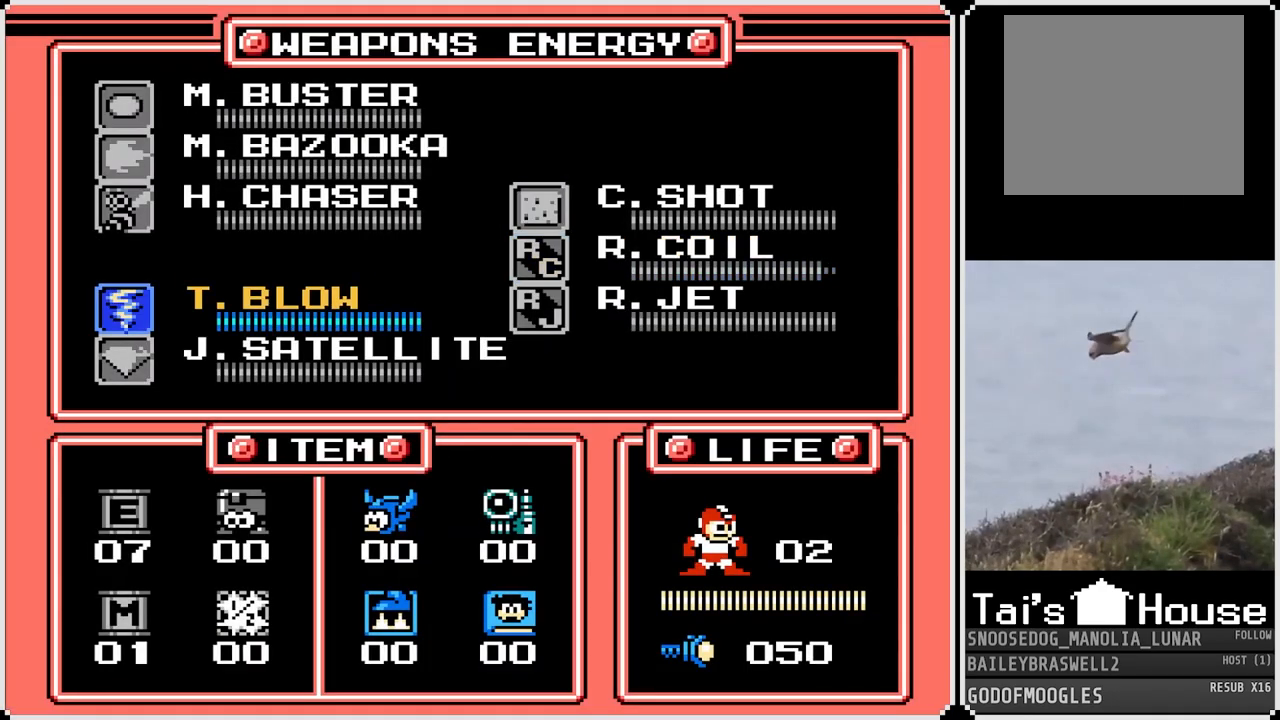
{"buttons": [], "left_stick": "center", "right_stick": "center", "events": [[66, "DPAD_UP", "down"], [150, "DPAD_UP", "up"], [250, "DPAD_UP", "down"], [333, "DPAD_UP", "up"], [400, "DPAD_UP", "down"], [500, "DPAD_UP", "up"]]}
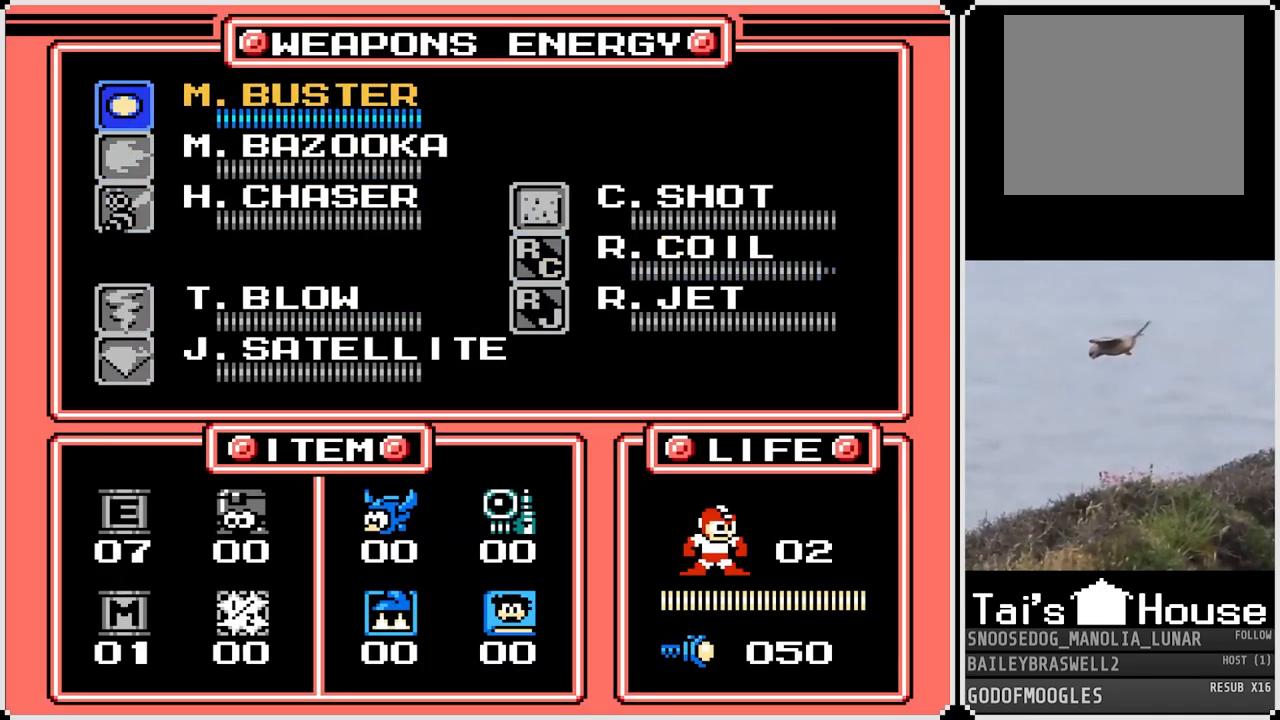
{"buttons": [], "left_stick": "center", "right_stick": "center", "events": [[67, "START", "down"], [184, "START", "up"]]}
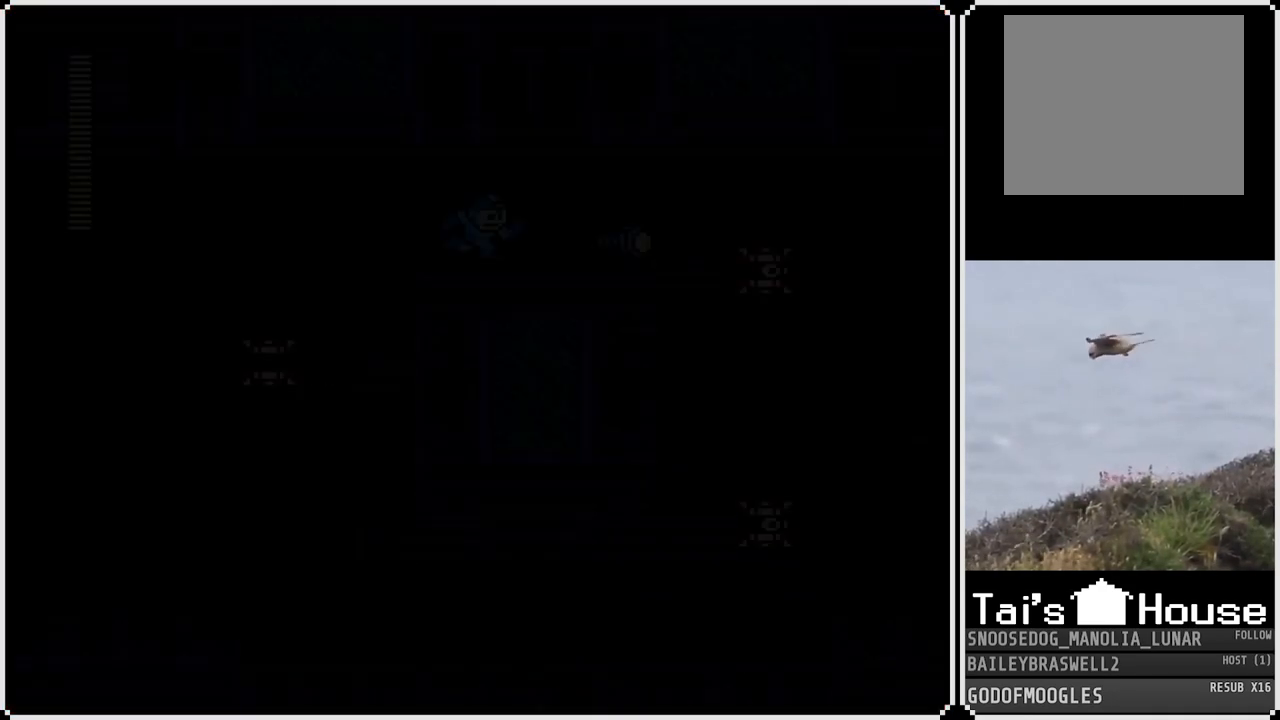
{"buttons": ["DPAD_RIGHT"], "left_stick": "center", "right_stick": "center", "events": [[183, "DPAD_RIGHT", "down"], [317, "CROSS", "down"], [450, "CROSS", "up"]]}
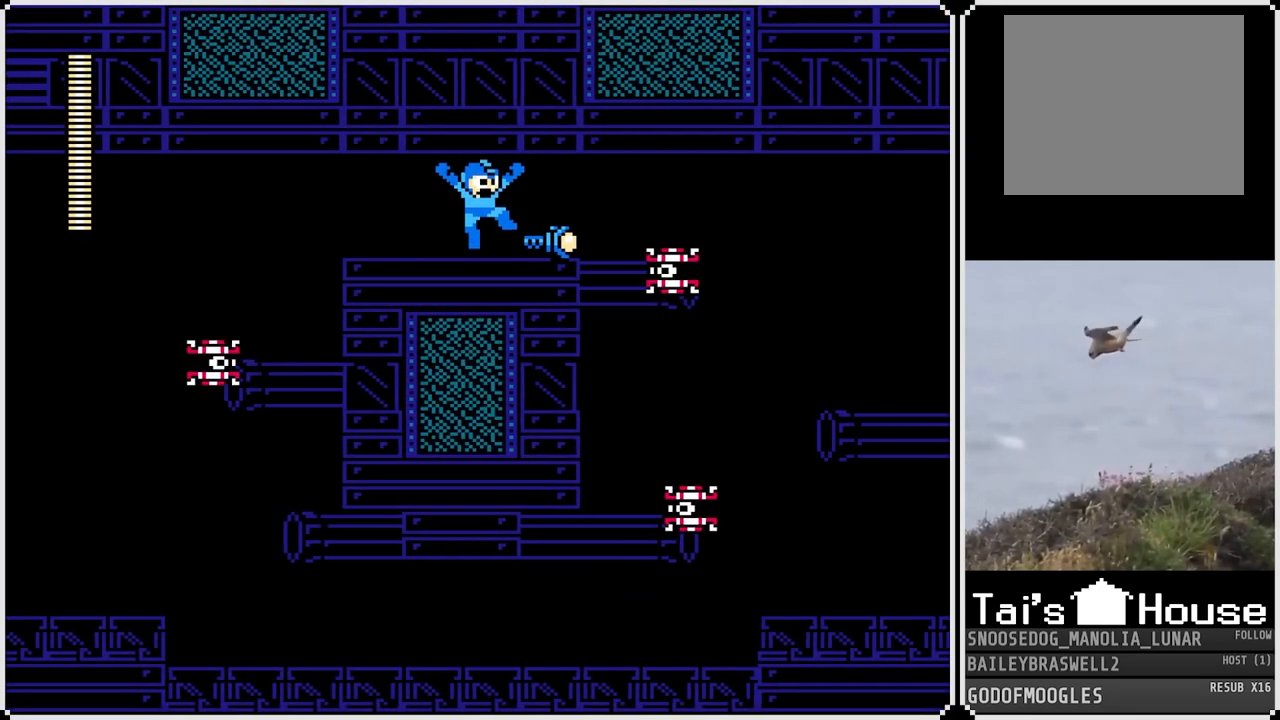
{"buttons": [], "left_stick": "center", "right_stick": "center", "events": [[134, "DPAD_RIGHT", "up"], [200, "CROSS", "down"], [301, "CROSS", "up"]]}
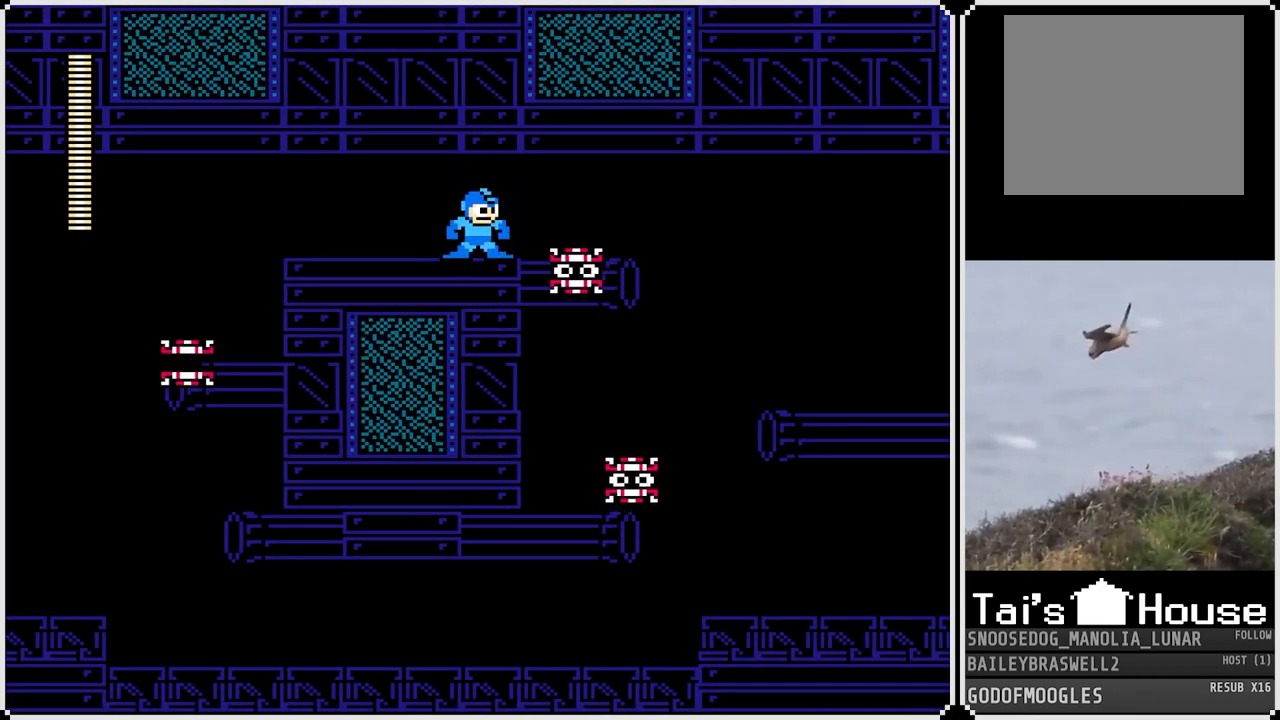
{"buttons": ["CROSS"], "left_stick": "center", "right_stick": "center", "events": [[83, "CROSS", "down"], [233, "CROSS", "up"], [417, "CROSS", "down"]]}
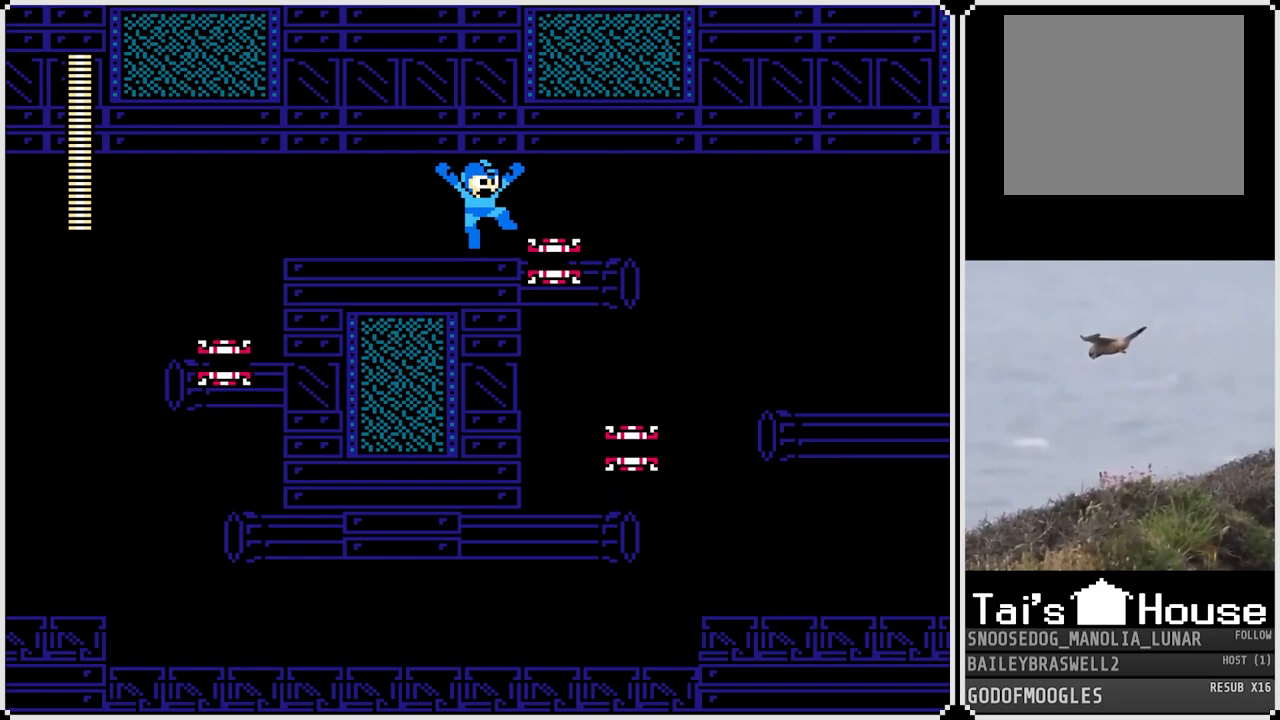
{"buttons": [], "left_stick": "center", "right_stick": "center", "events": [[50, "CROSS", "up"], [50, "DPAD_LEFT", "down"], [267, "DPAD_LEFT", "up"], [284, "DPAD_RIGHT", "down"], [334, "SQUARE", "down"], [417, "DPAD_RIGHT", "up"], [434, "SQUARE", "up"]]}